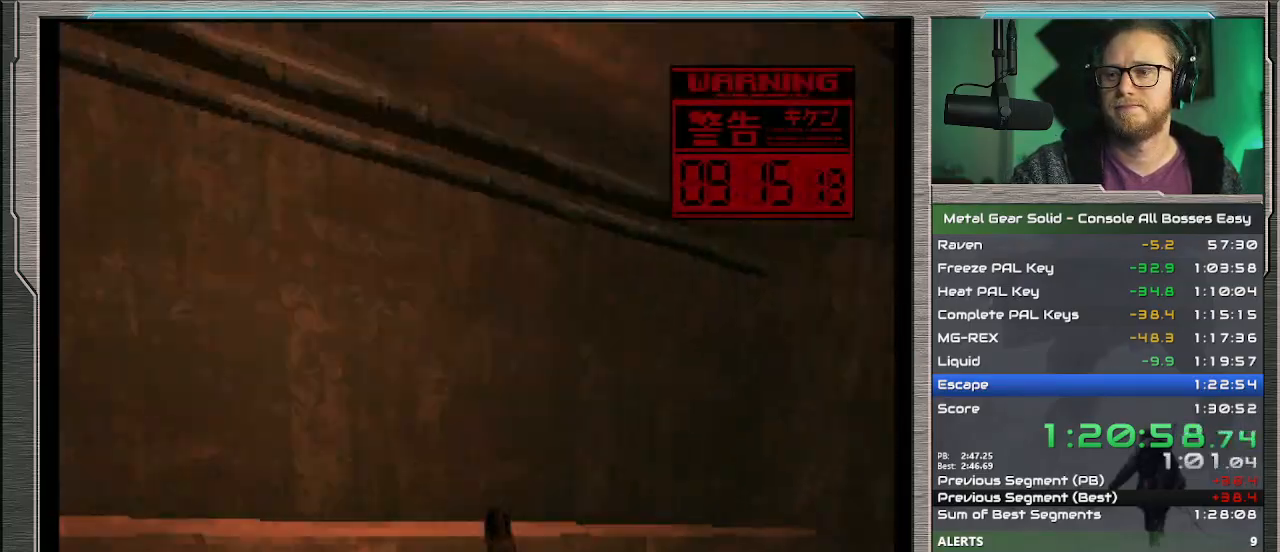
Gameplay with a controller (PlayStation layout); each line is a JSON object with the inputs held at the frame after it. "events" lists button and stick changes between this image and that frame as [ms after this image, input, new state], when the widget could be followed in between. Not read: L1 L3 R3 TOUCHPAD right_stick.
{"buttons": ["TRIANGLE"], "left_stick": "center", "events": []}
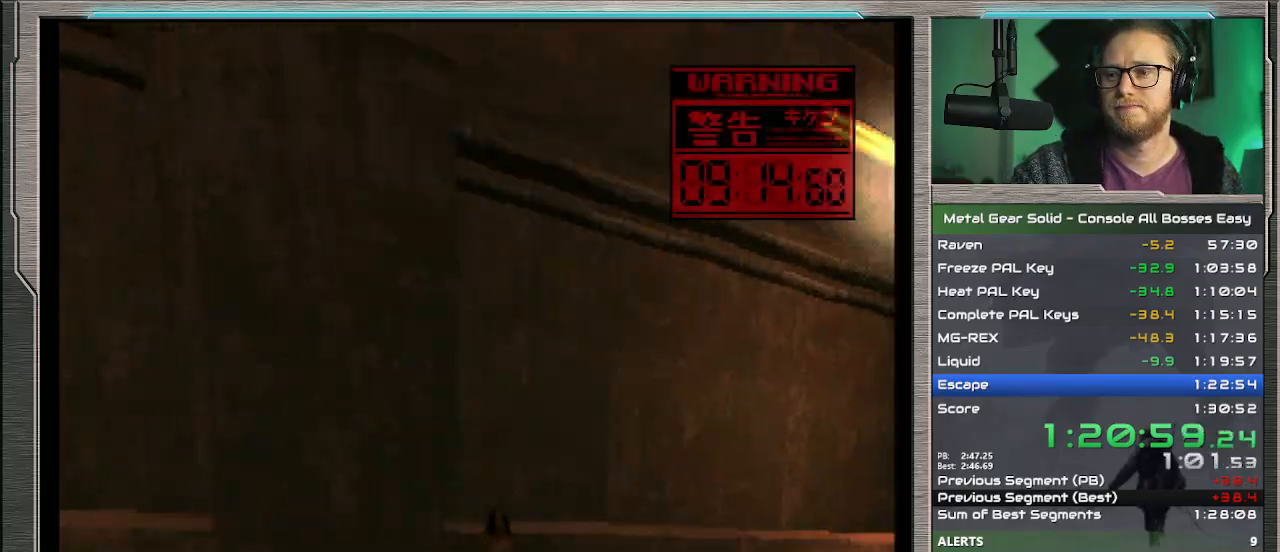
{"buttons": ["TRIANGLE"], "left_stick": "center", "events": []}
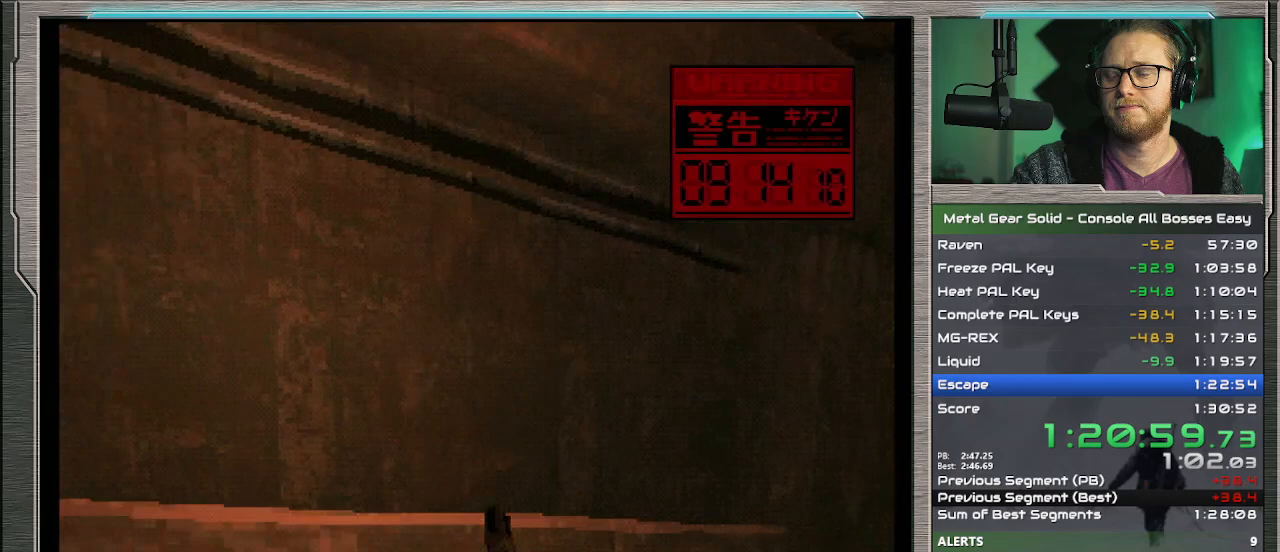
{"buttons": ["TRIANGLE"], "left_stick": "center", "events": []}
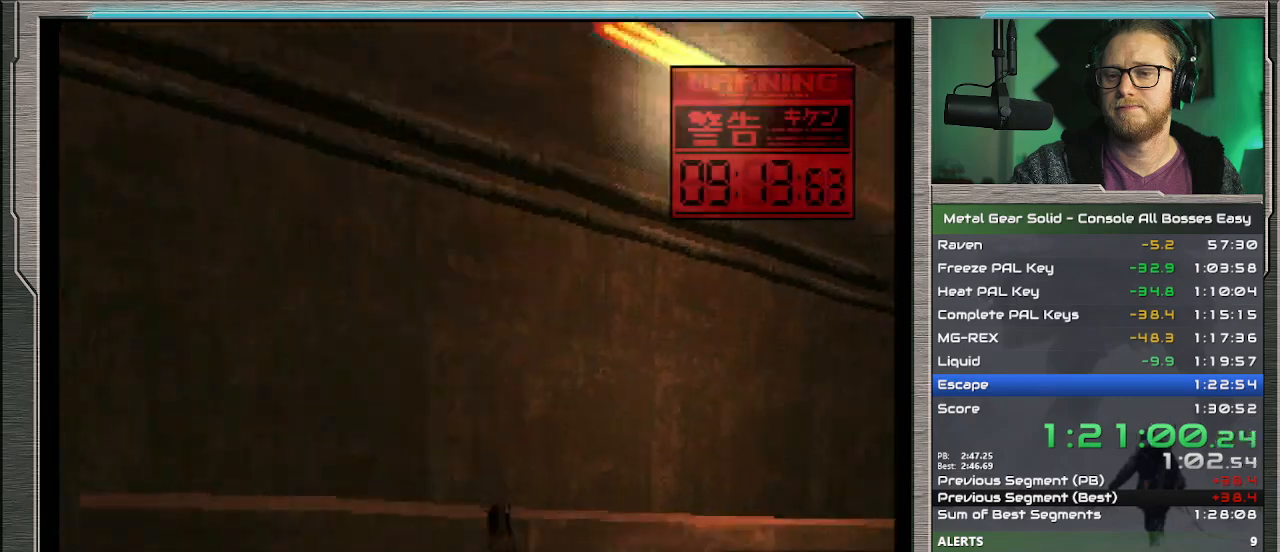
{"buttons": ["TRIANGLE"], "left_stick": "center", "events": []}
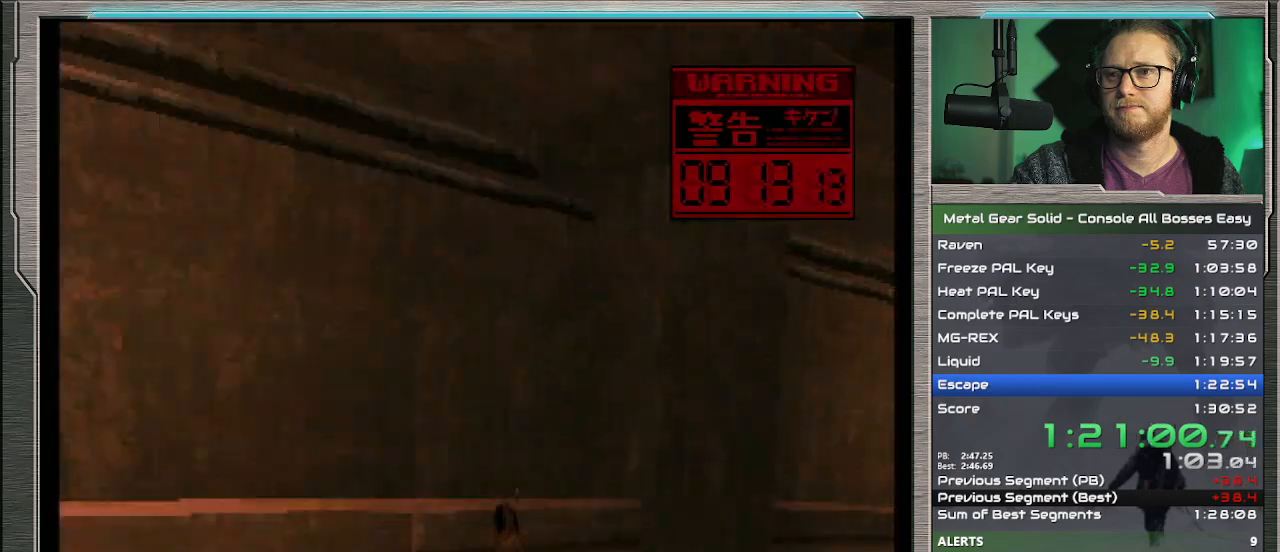
{"buttons": ["TRIANGLE"], "left_stick": "center", "events": []}
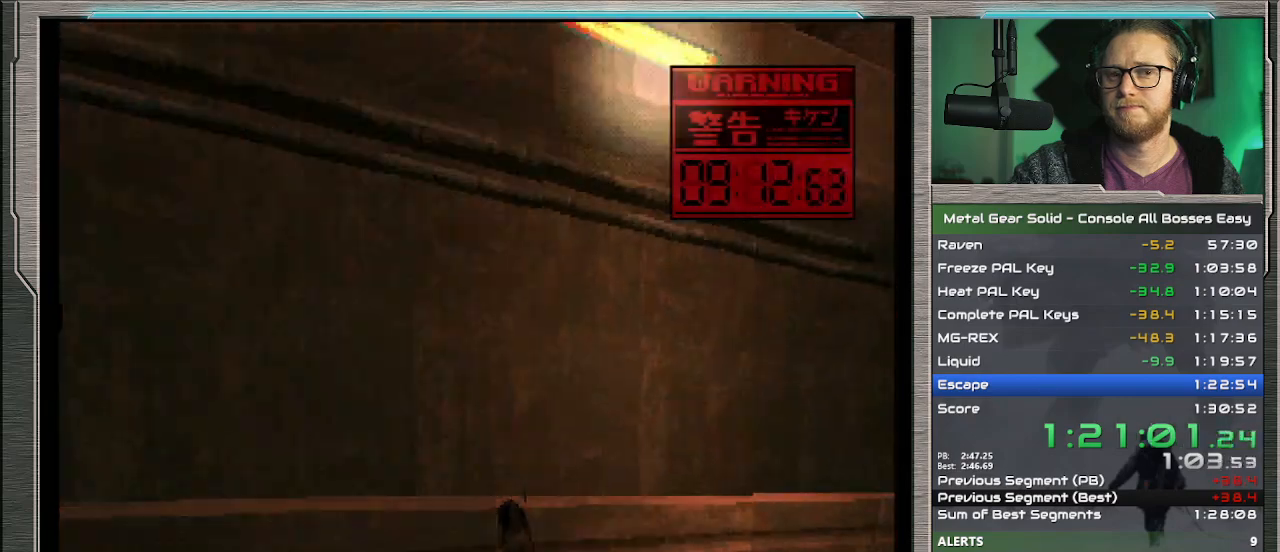
{"buttons": ["TRIANGLE"], "left_stick": "center", "events": []}
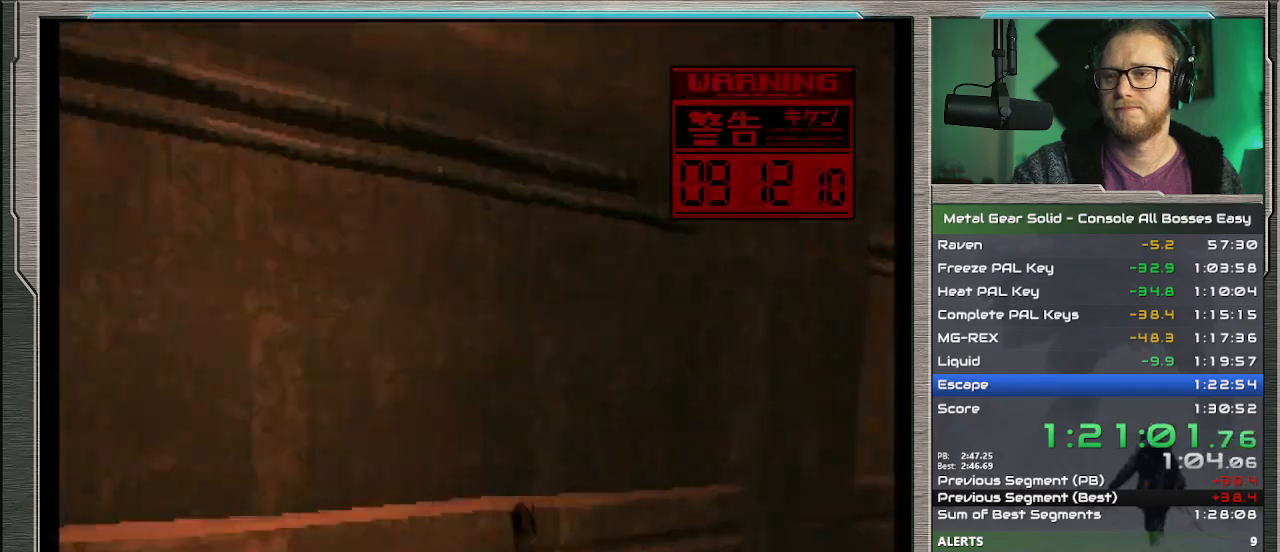
{"buttons": ["TRIANGLE"], "left_stick": "center", "events": []}
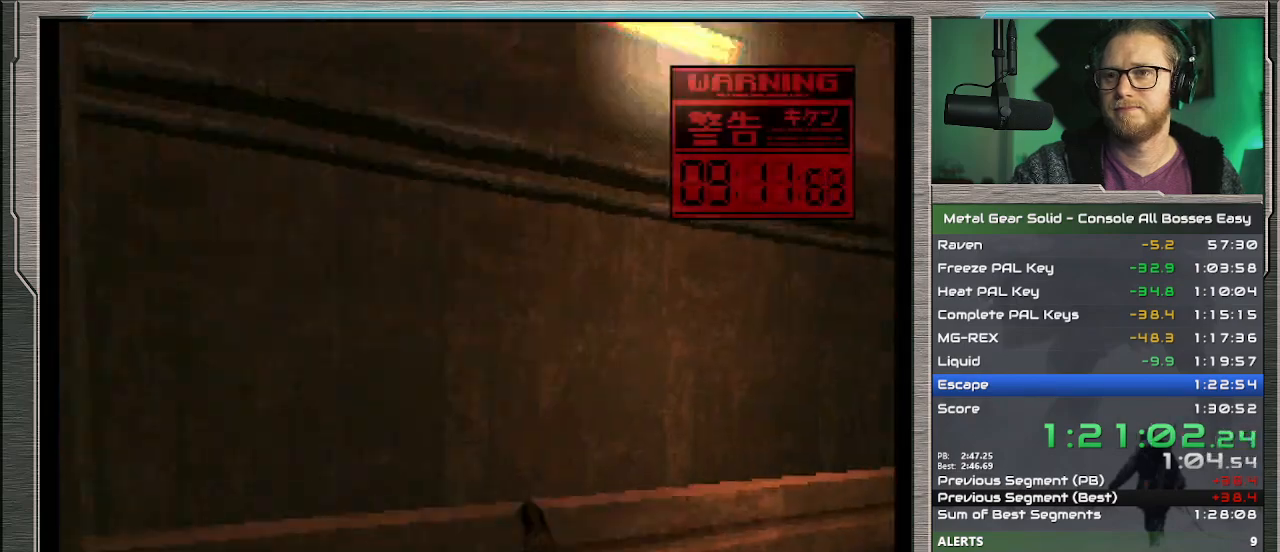
{"buttons": ["TRIANGLE"], "left_stick": "center", "events": []}
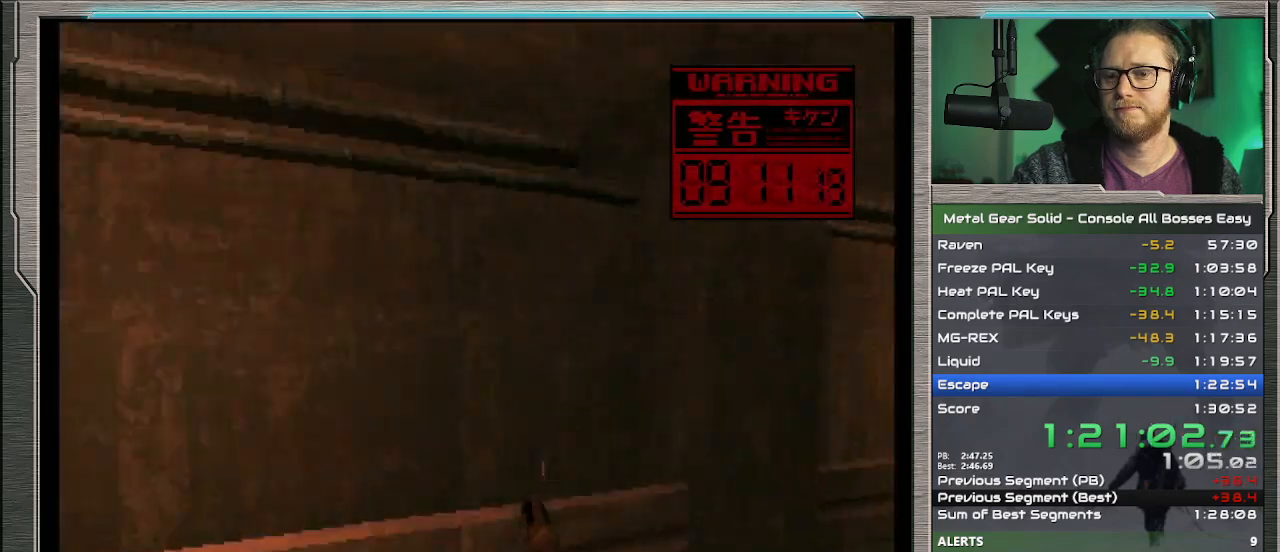
{"buttons": ["TRIANGLE"], "left_stick": "center", "events": []}
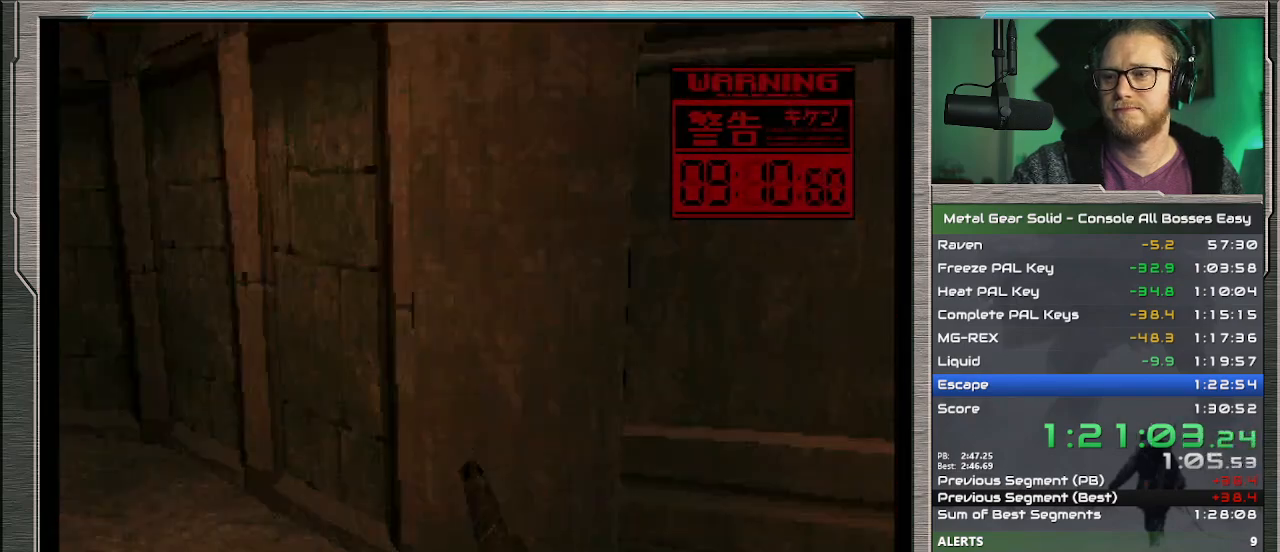
{"buttons": ["SQUARE", "TRIANGLE"], "left_stick": "center", "events": [[67, "SQUARE", "down"]]}
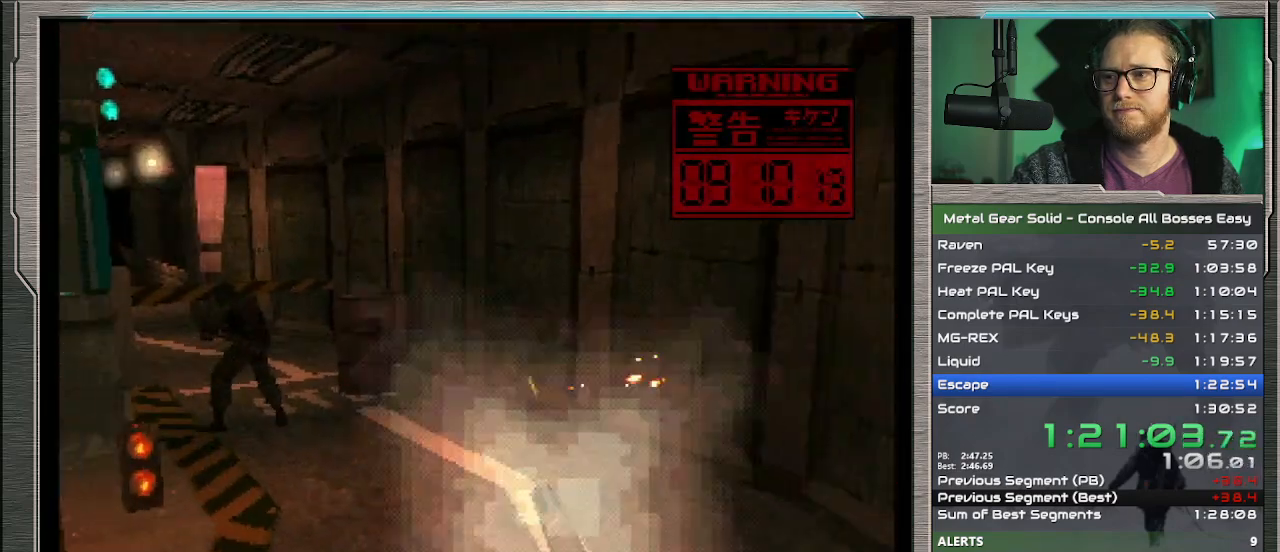
{"buttons": ["SQUARE", "TRIANGLE"], "left_stick": "left", "events": [[467, "left_stick", "left"]]}
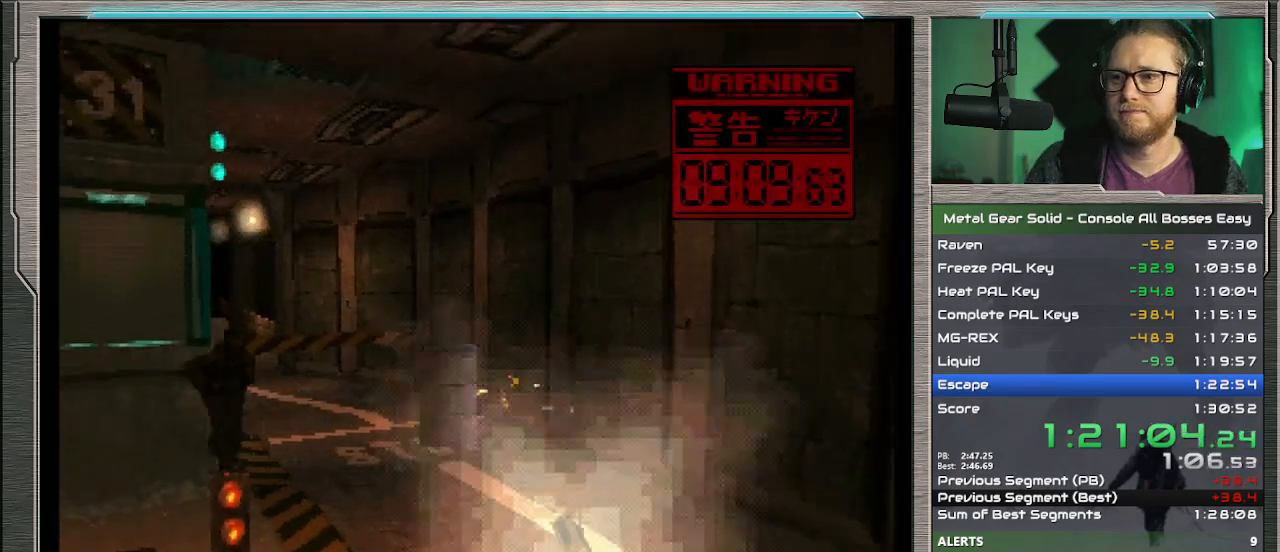
{"buttons": ["SQUARE", "TRIANGLE"], "left_stick": "center", "events": [[67, "left_stick", "center"], [400, "left_stick", "right"], [500, "left_stick", "center"]]}
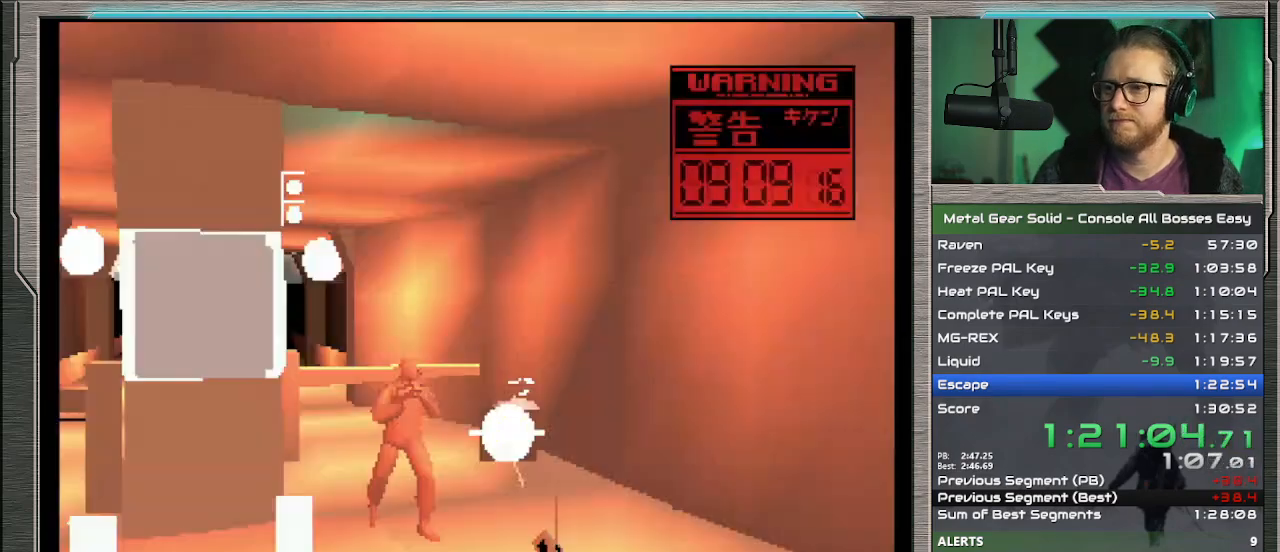
{"buttons": ["SQUARE", "TRIANGLE"], "left_stick": "left", "events": [[200, "left_stick", "left"]]}
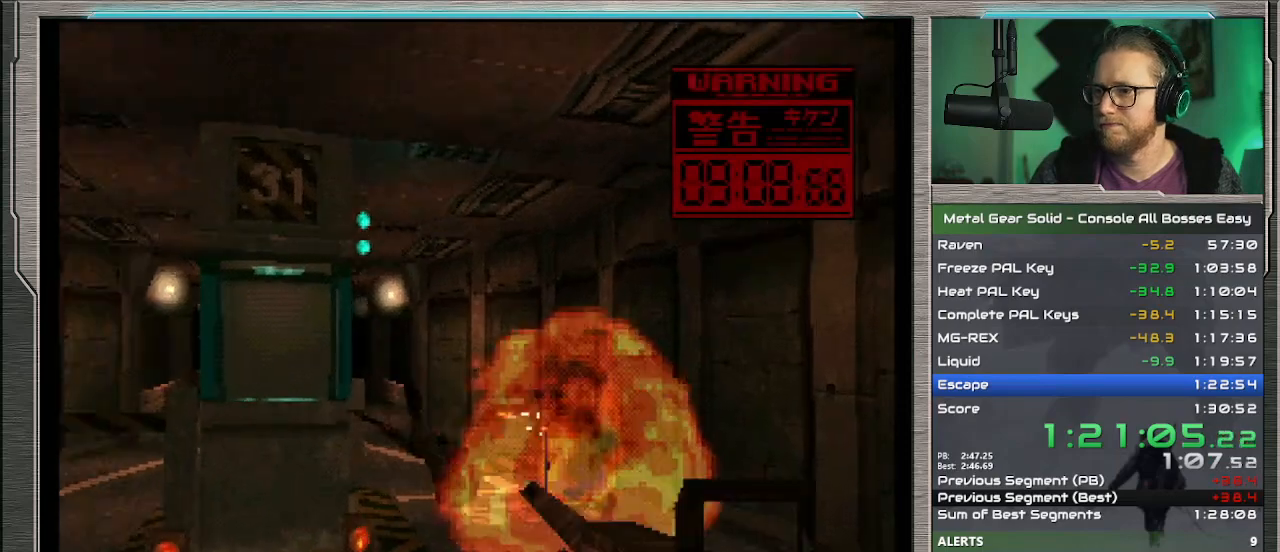
{"buttons": ["SQUARE", "TRIANGLE"], "left_stick": "center", "events": [[467, "left_stick", "center"]]}
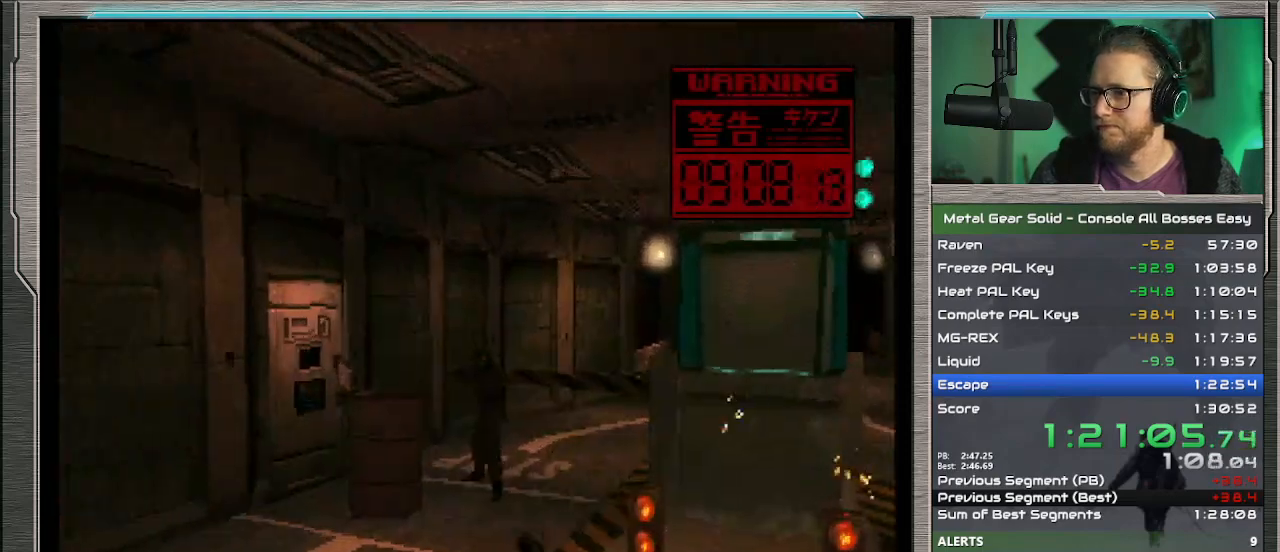
{"buttons": ["SQUARE", "TRIANGLE"], "left_stick": "center", "events": [[100, "left_stick", "right"], [200, "left_stick", "center"]]}
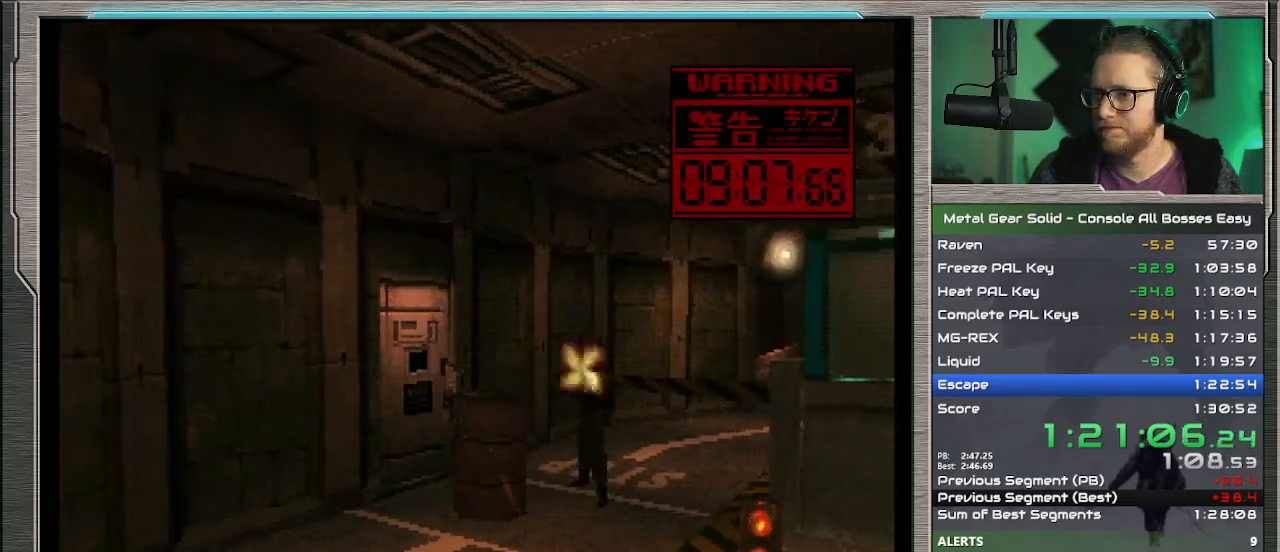
{"buttons": ["SQUARE", "TRIANGLE"], "left_stick": "center", "events": []}
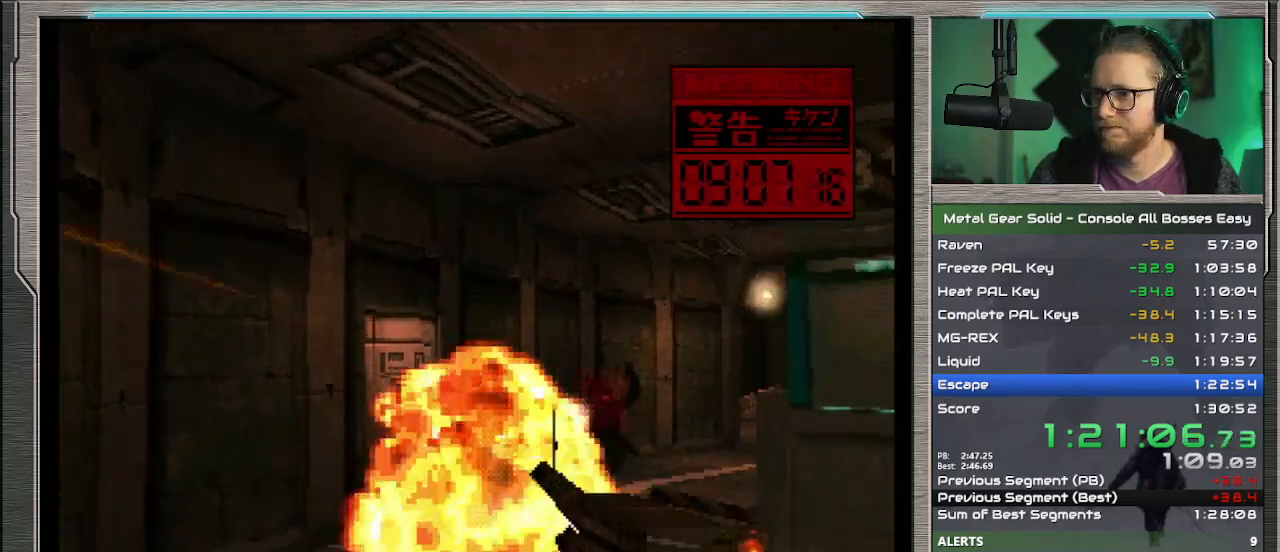
{"buttons": [], "left_stick": "right", "events": [[333, "SQUARE", "up"], [367, "left_stick", "right"], [467, "TRIANGLE", "up"]]}
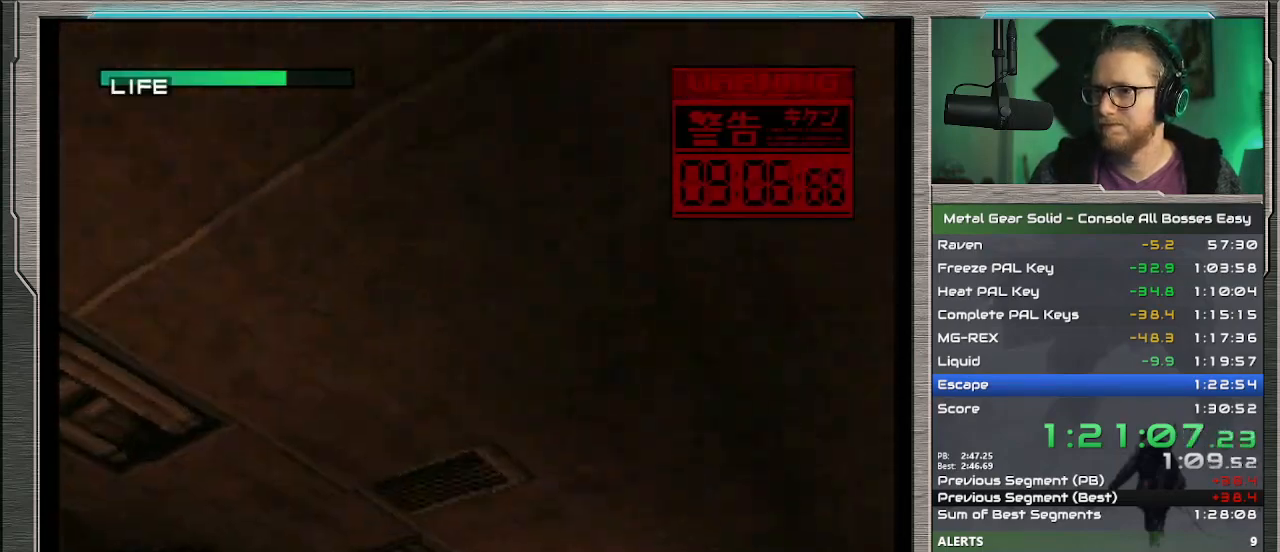
{"buttons": ["TRIANGLE"], "left_stick": "center", "events": [[67, "left_stick", "center"], [500, "TRIANGLE", "down"]]}
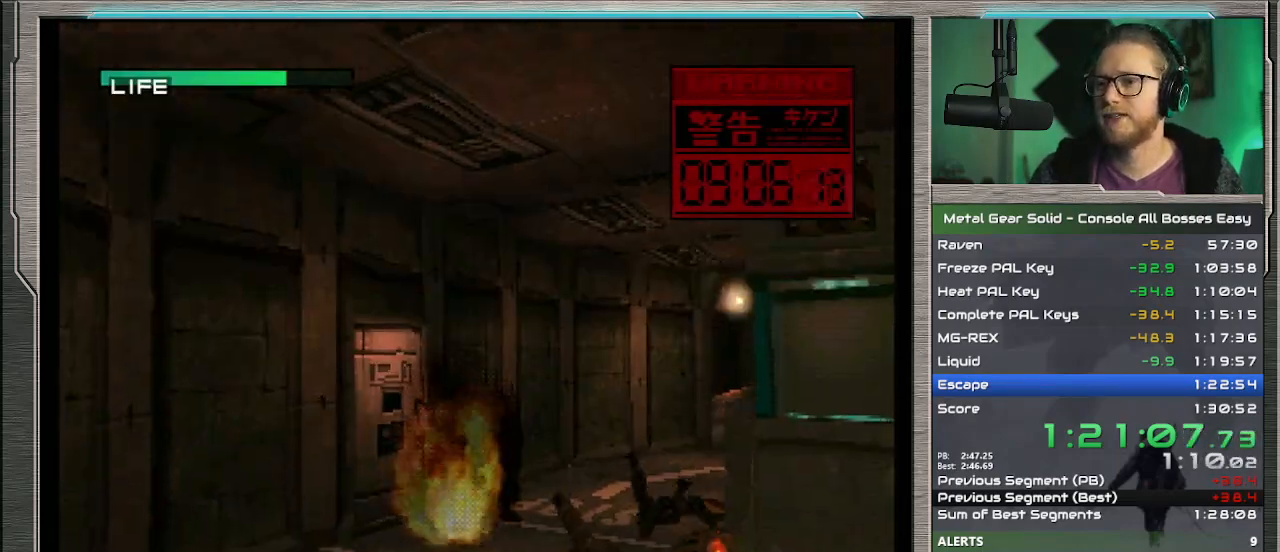
{"buttons": ["TRIANGLE", "DPAD_LEFT"], "left_stick": "center", "events": [[200, "DPAD_LEFT", "down"]]}
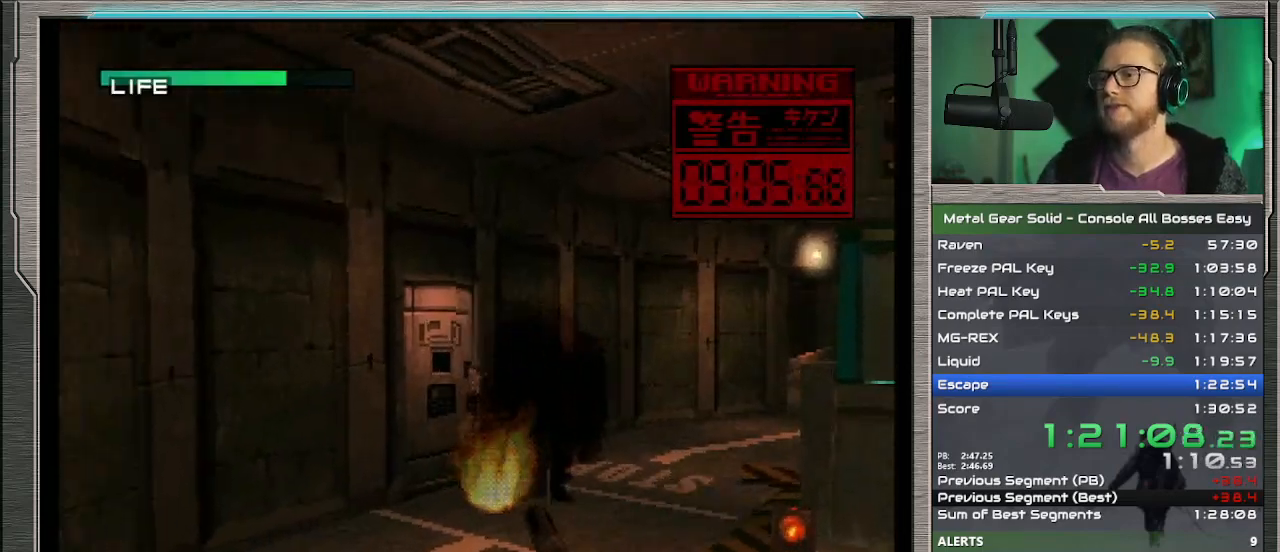
{"buttons": ["SQUARE", "TRIANGLE"], "left_stick": "center", "events": [[33, "DPAD_LEFT", "up"], [33, "SQUARE", "down"], [167, "DPAD_RIGHT", "down"], [233, "DPAD_RIGHT", "up"]]}
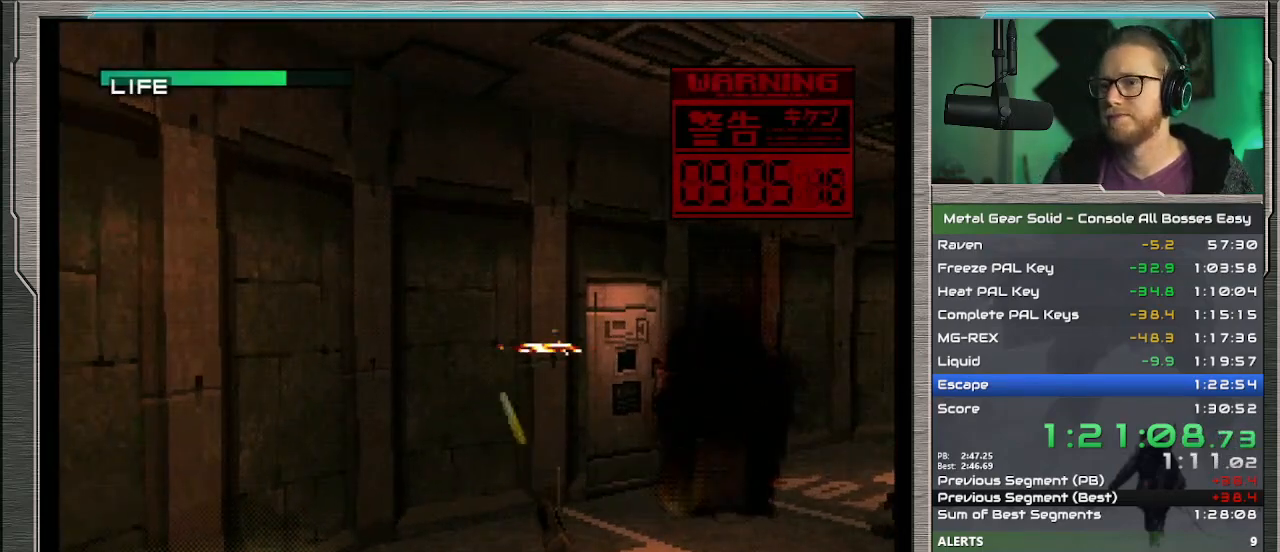
{"buttons": ["SQUARE", "TRIANGLE"], "left_stick": "center", "events": []}
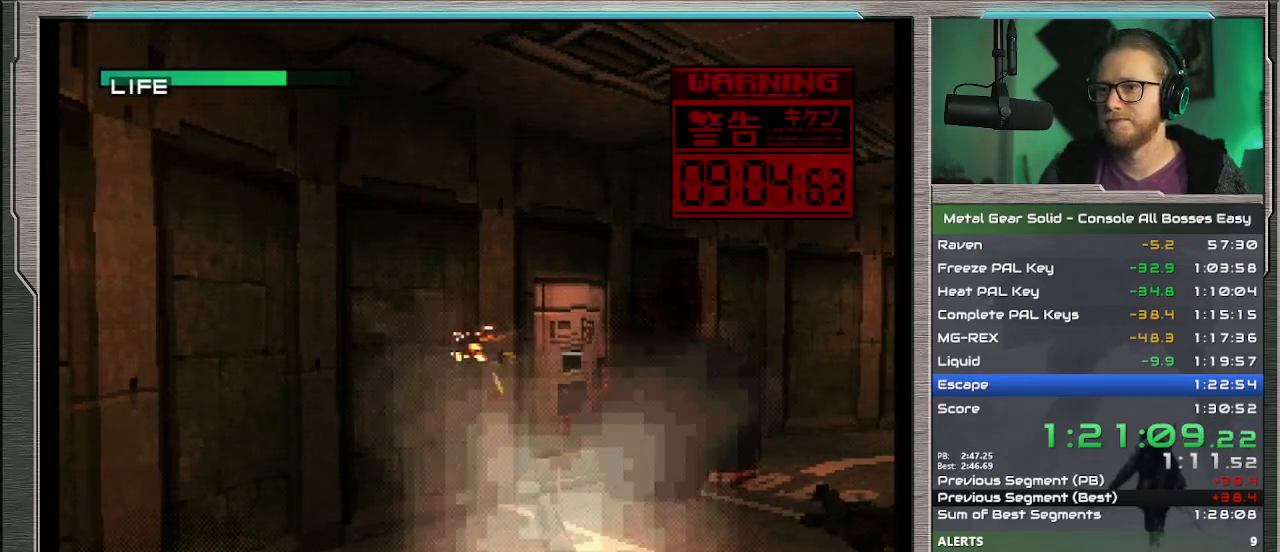
{"buttons": ["SQUARE", "TRIANGLE"], "left_stick": "center", "events": []}
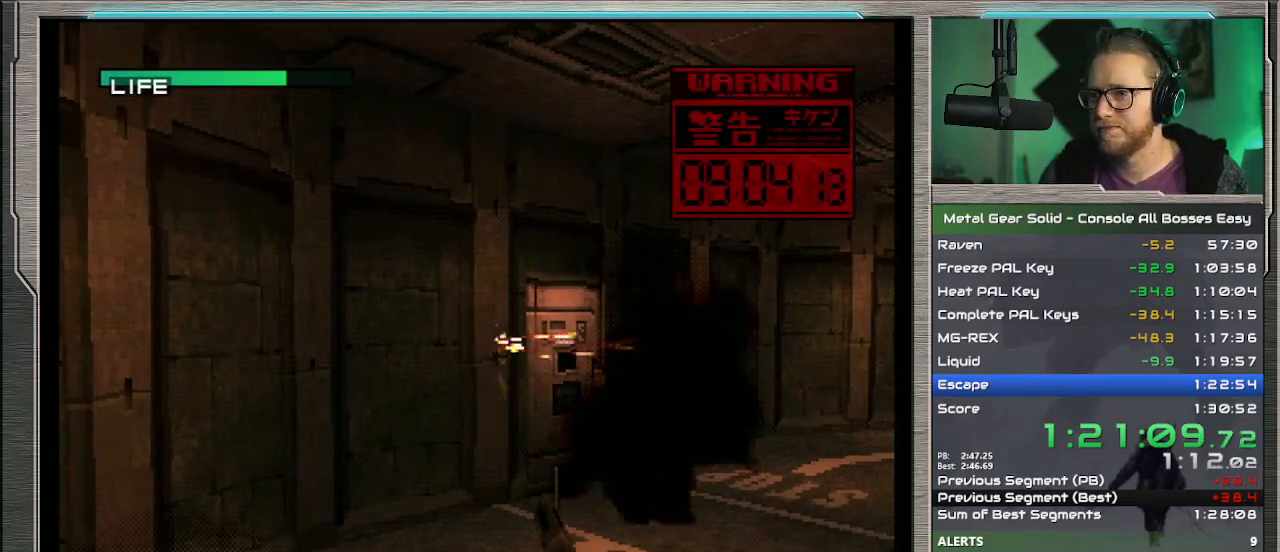
{"buttons": ["SQUARE", "TRIANGLE"], "left_stick": "center", "events": []}
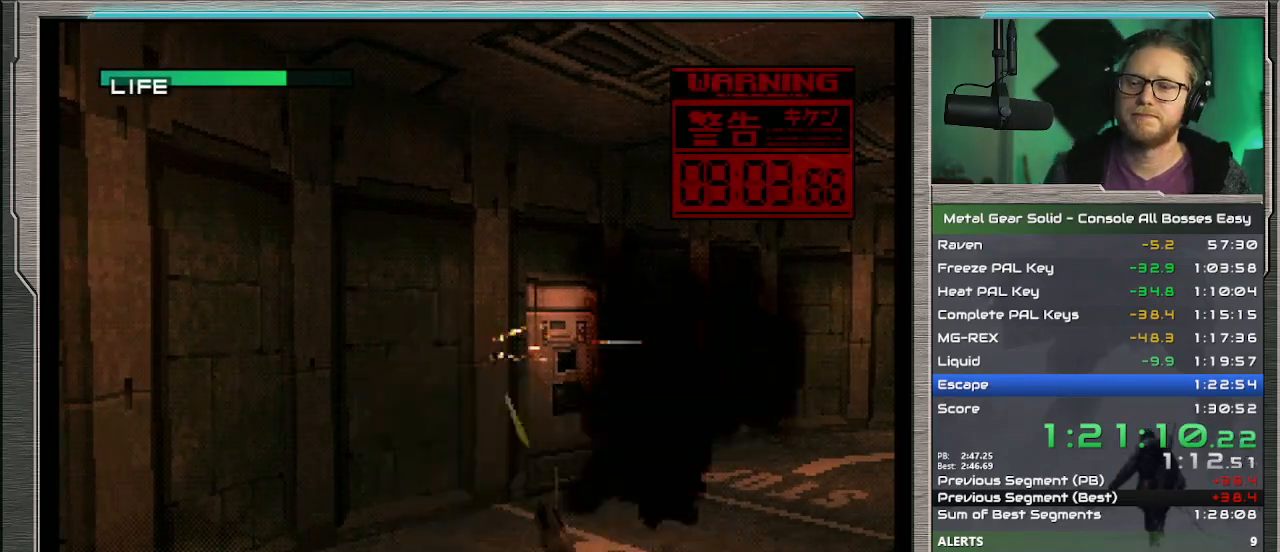
{"buttons": ["SQUARE", "TRIANGLE"], "left_stick": "center", "events": []}
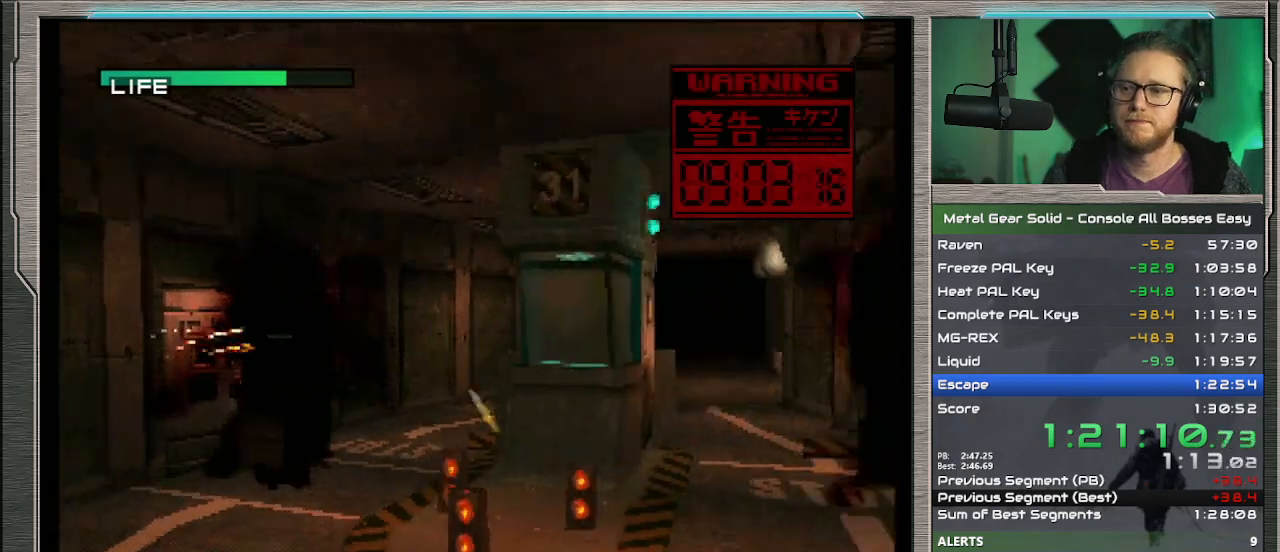
{"buttons": ["TRIANGLE"], "left_stick": "center", "events": [[133, "SQUARE", "up"]]}
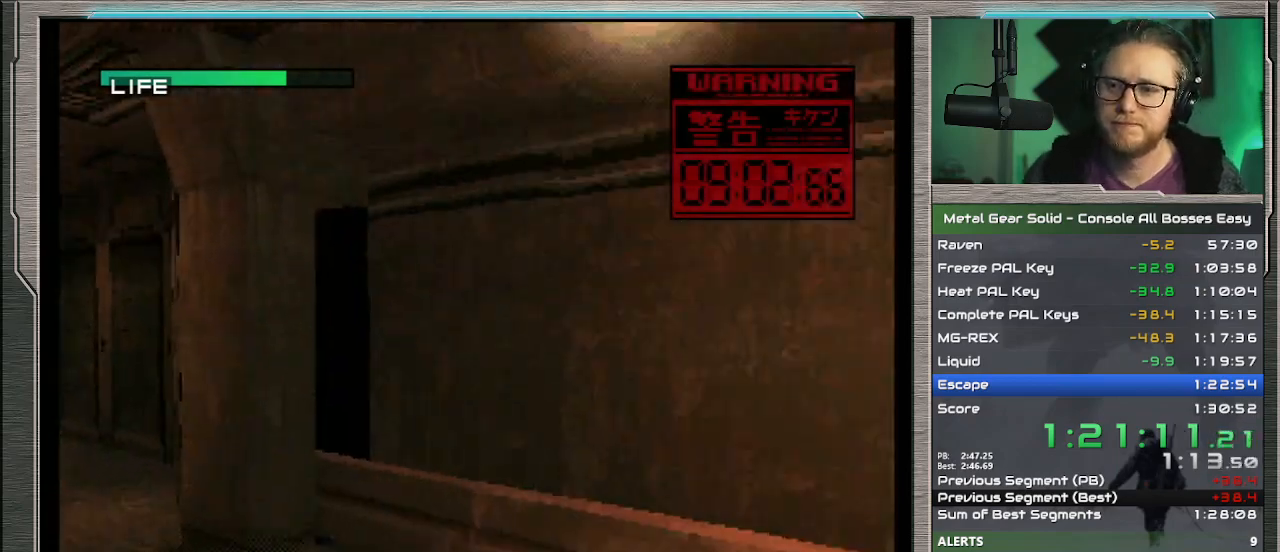
{"buttons": ["TRIANGLE"], "left_stick": "center", "events": []}
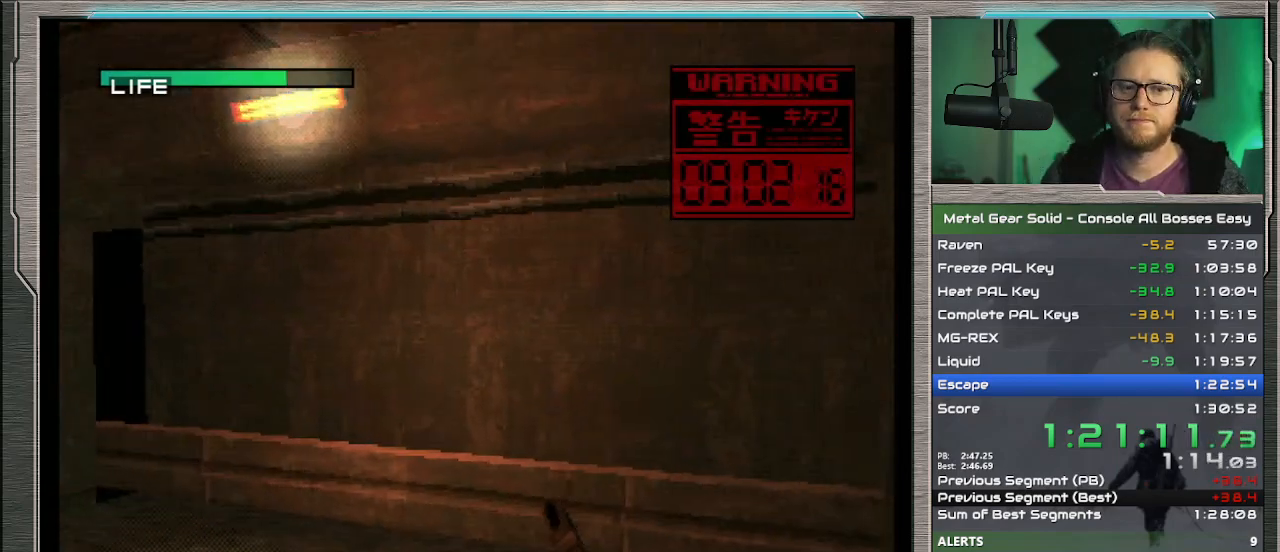
{"buttons": ["TRIANGLE"], "left_stick": "center", "events": []}
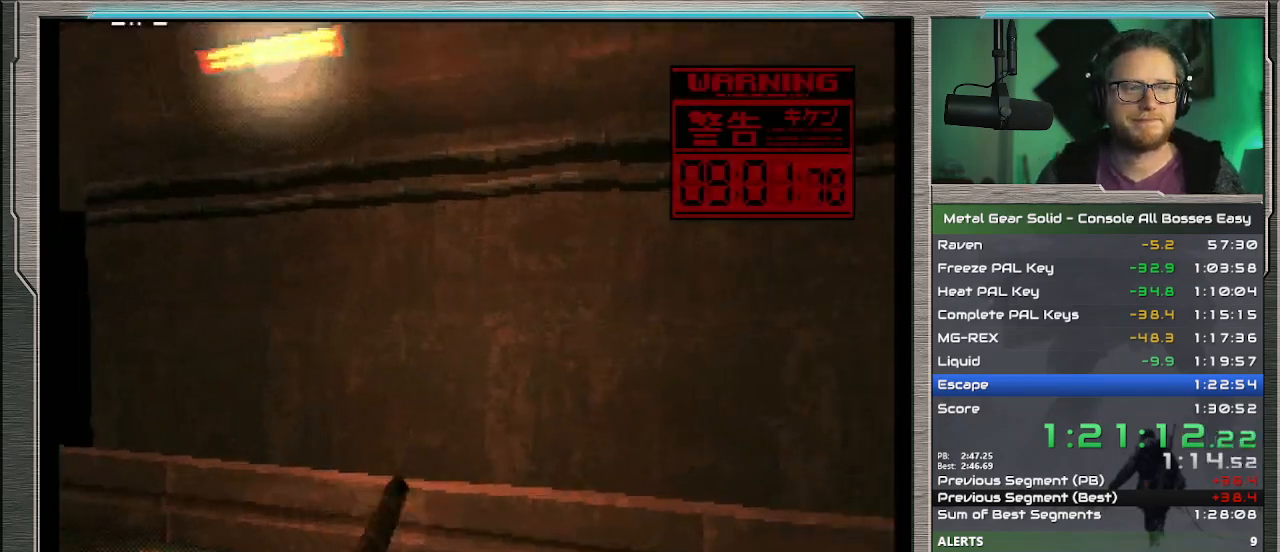
{"buttons": ["TRIANGLE"], "left_stick": "center", "events": []}
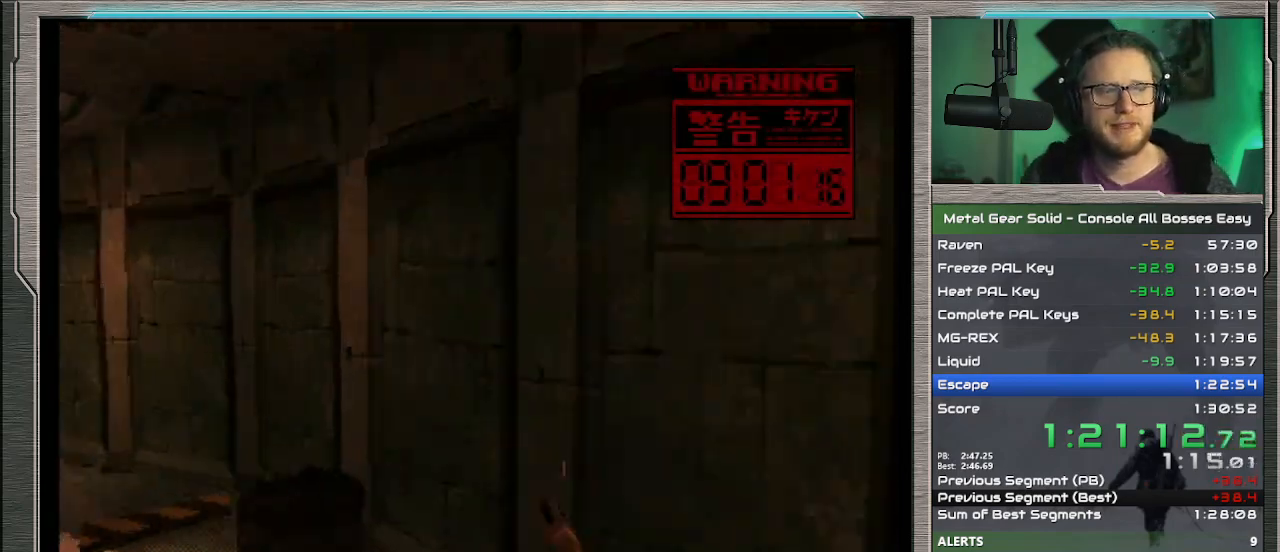
{"buttons": ["TRIANGLE"], "left_stick": "center", "events": []}
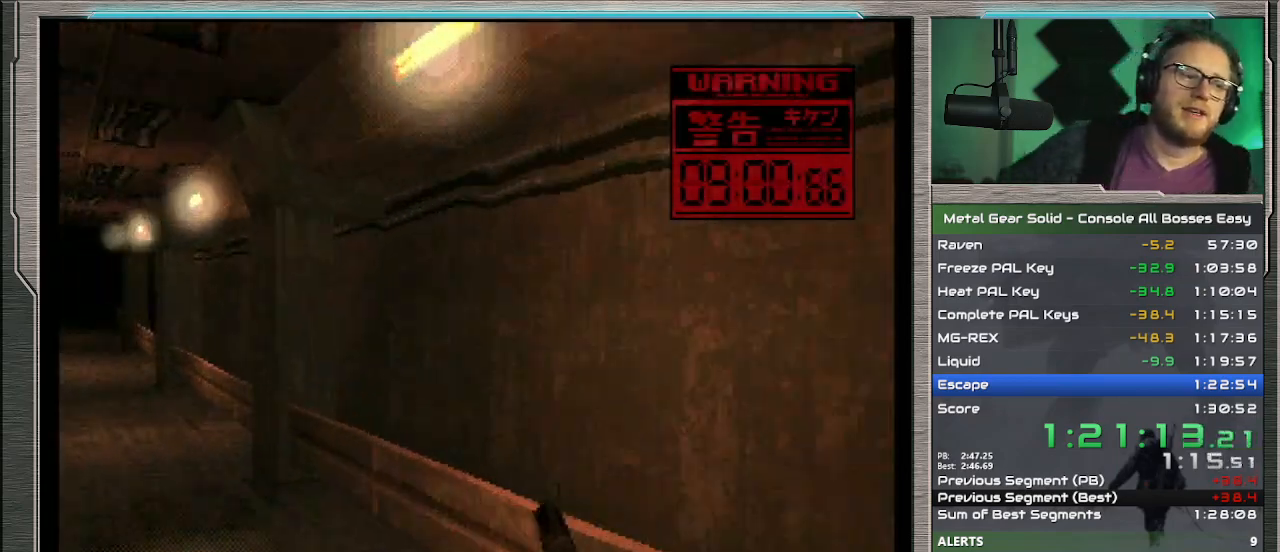
{"buttons": ["TRIANGLE"], "left_stick": "center", "events": []}